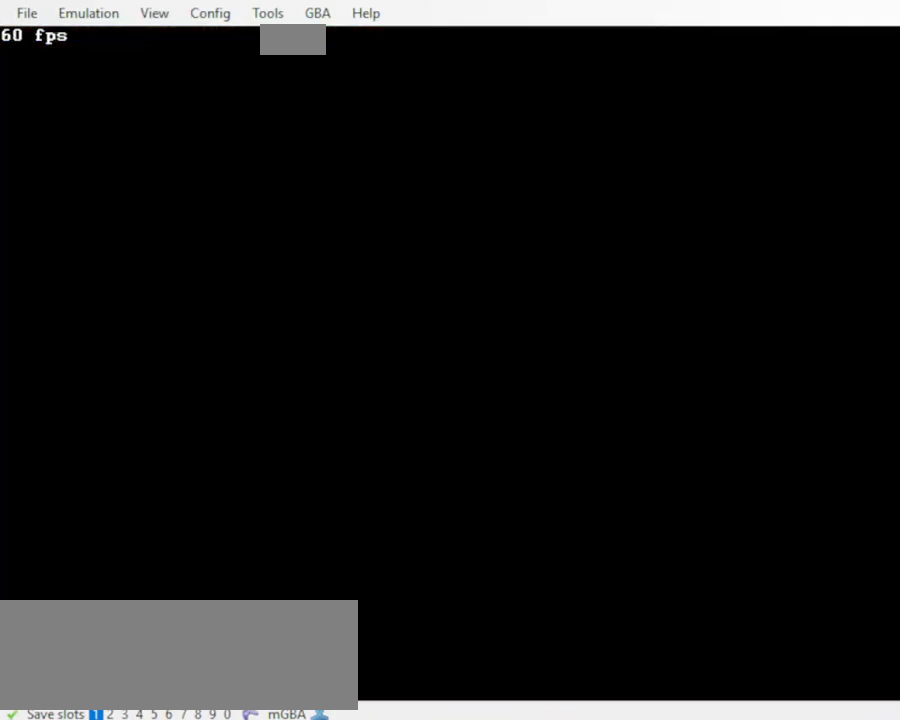
Gameplay with a controller (Nintendo layout); each line is a JSON object with the inputs held at the frame after it. "events" lists button and stick changes between this image and that frame as [ms after this image, input, new state], when the widget could be followed in between. Not read: L3 R3 START.
{"buttons": ["DPAD_DOWN", "DPAD_LEFT"], "events": []}
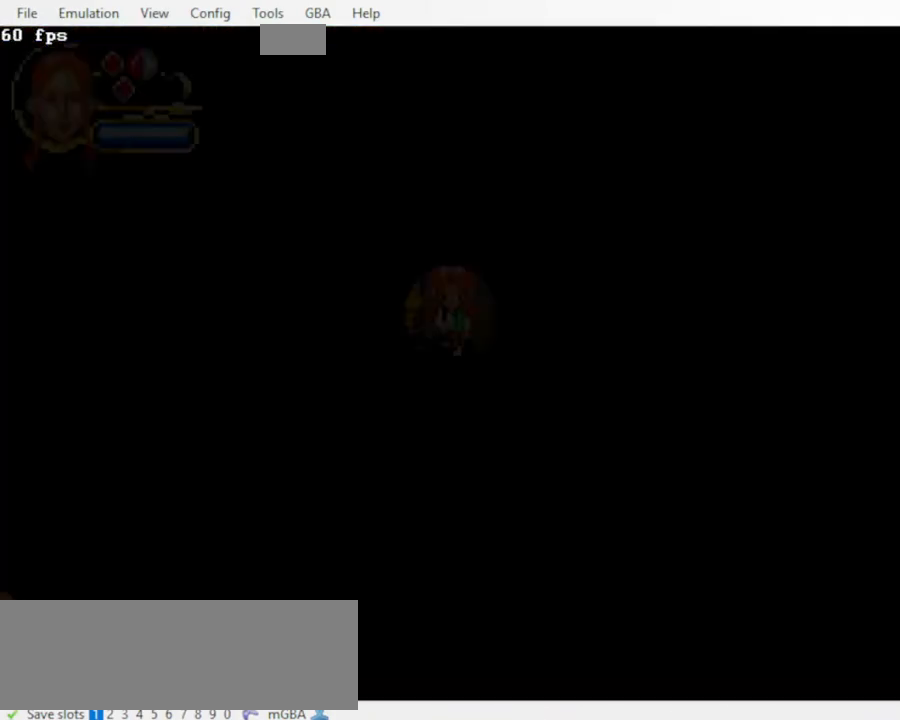
{"buttons": ["DPAD_DOWN", "DPAD_LEFT"], "events": []}
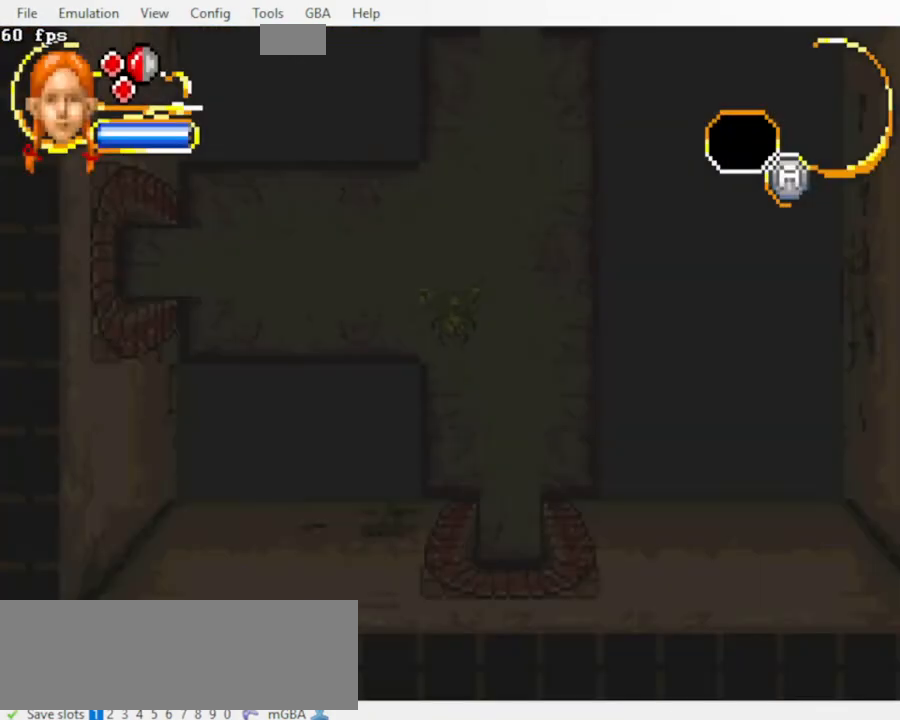
{"buttons": ["DPAD_DOWN"], "events": [[300, "DPAD_LEFT", "up"]]}
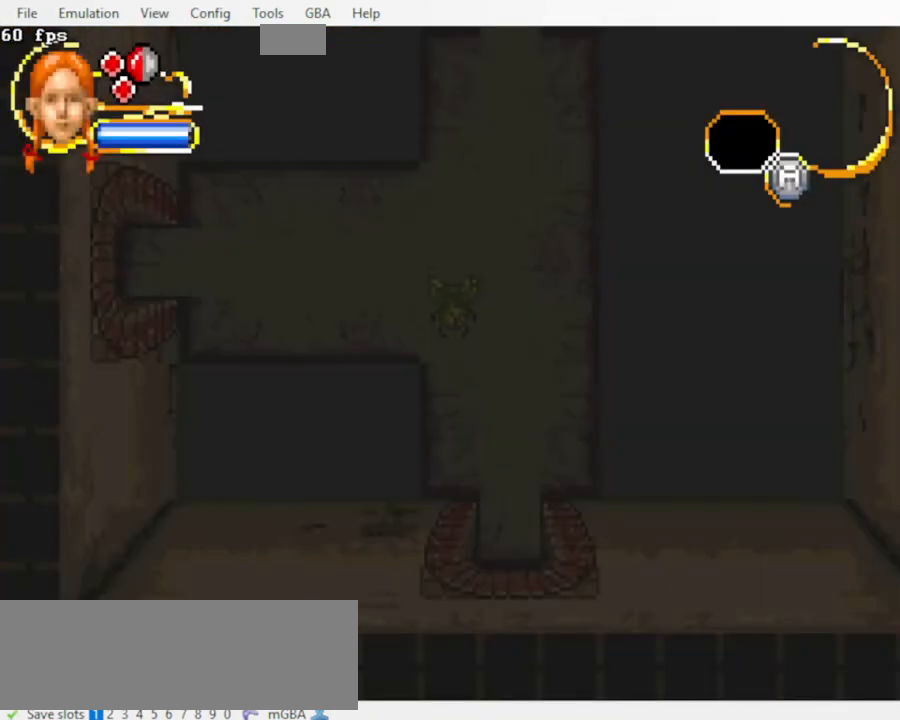
{"buttons": ["DPAD_DOWN"], "events": []}
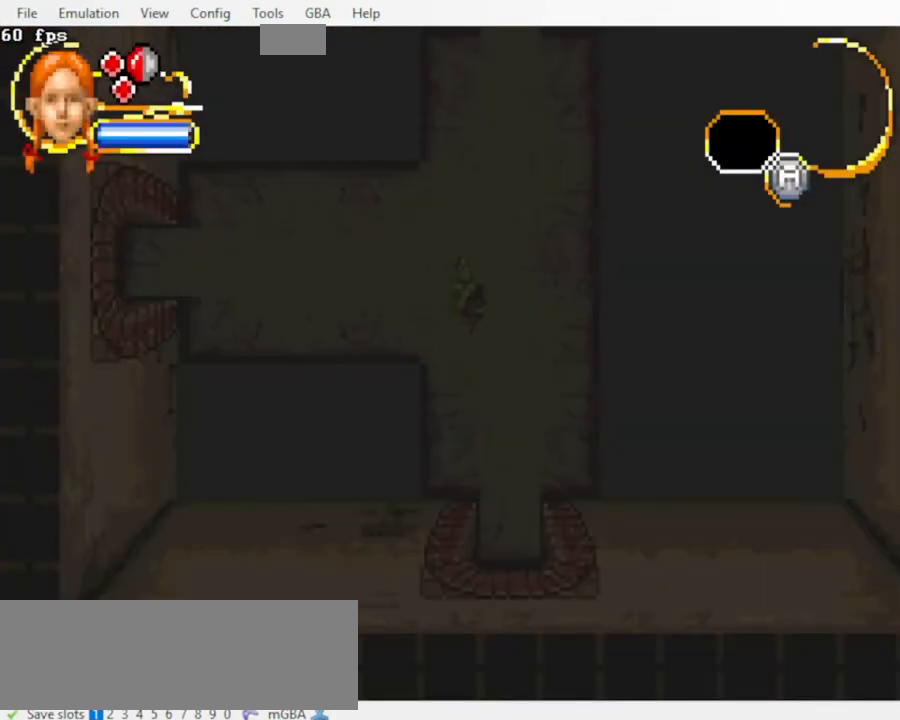
{"buttons": ["DPAD_DOWN"], "events": []}
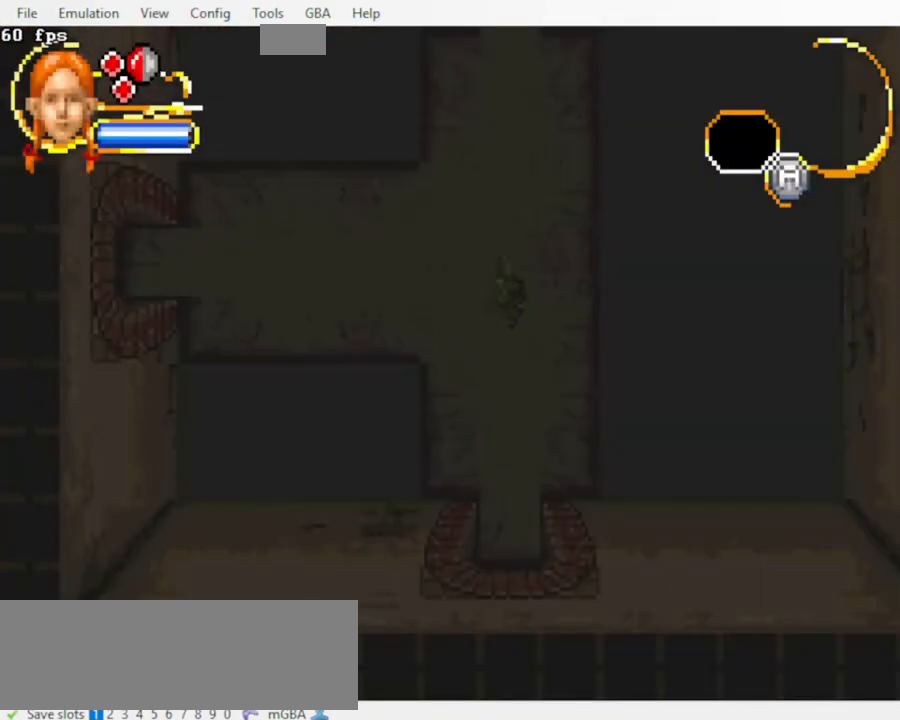
{"buttons": ["DPAD_DOWN"], "events": []}
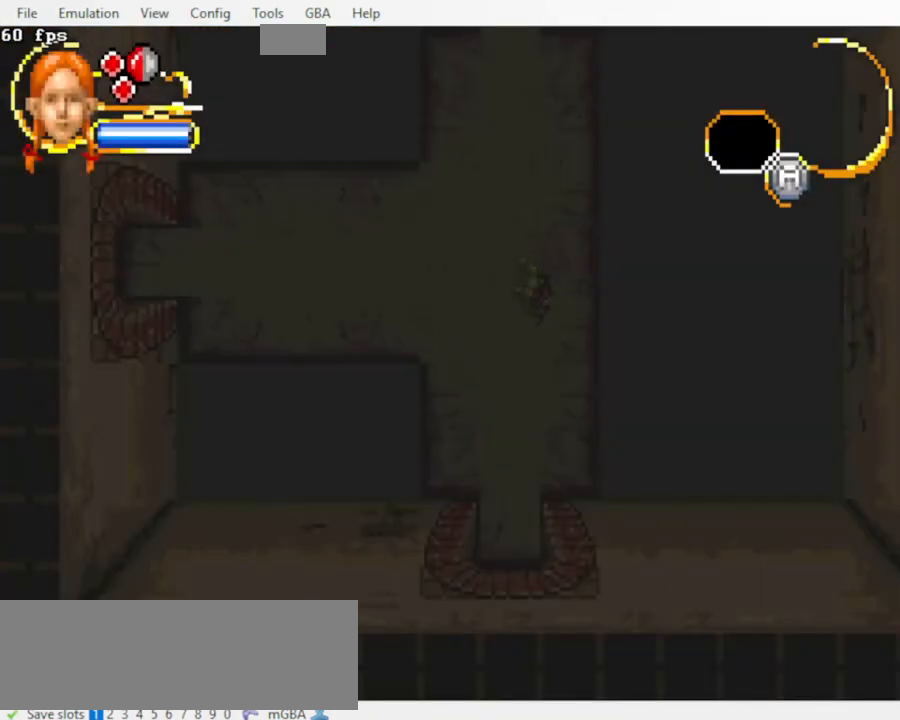
{"buttons": ["DPAD_DOWN"], "events": []}
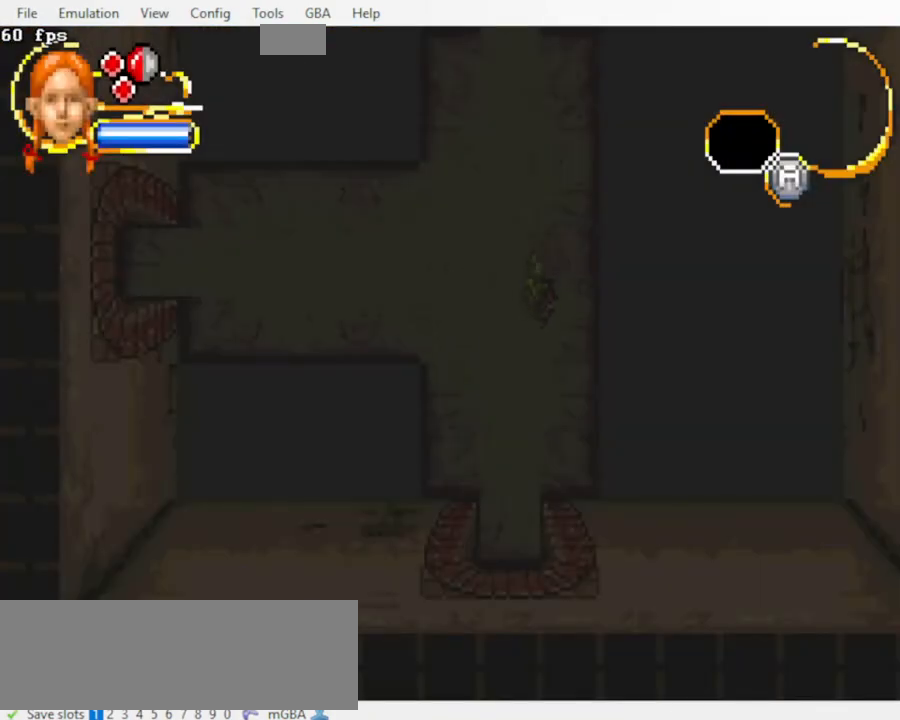
{"buttons": ["DPAD_DOWN"], "events": []}
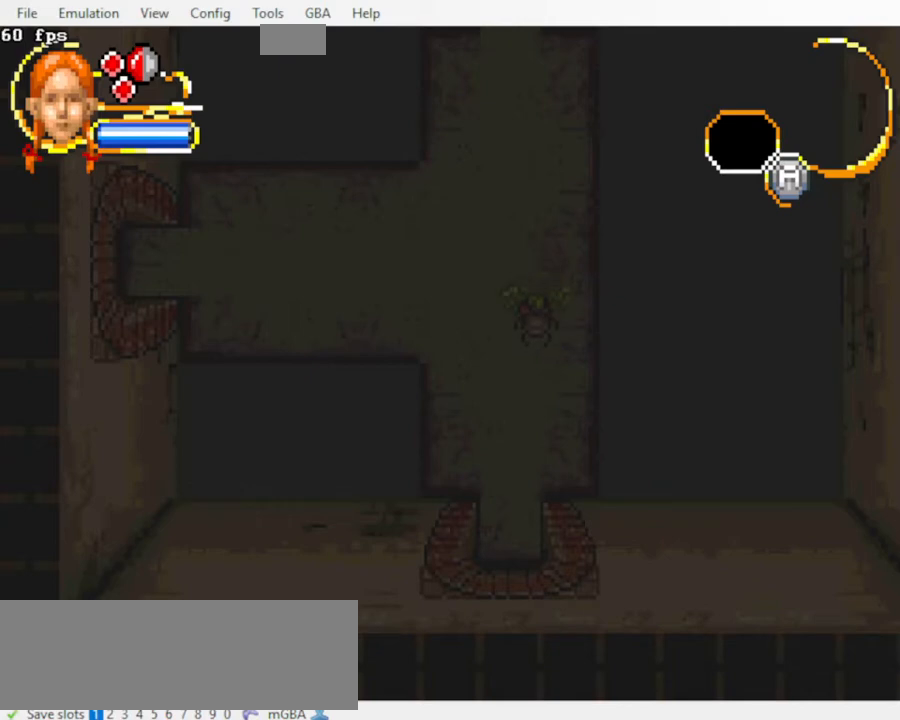
{"buttons": ["DPAD_DOWN"], "events": []}
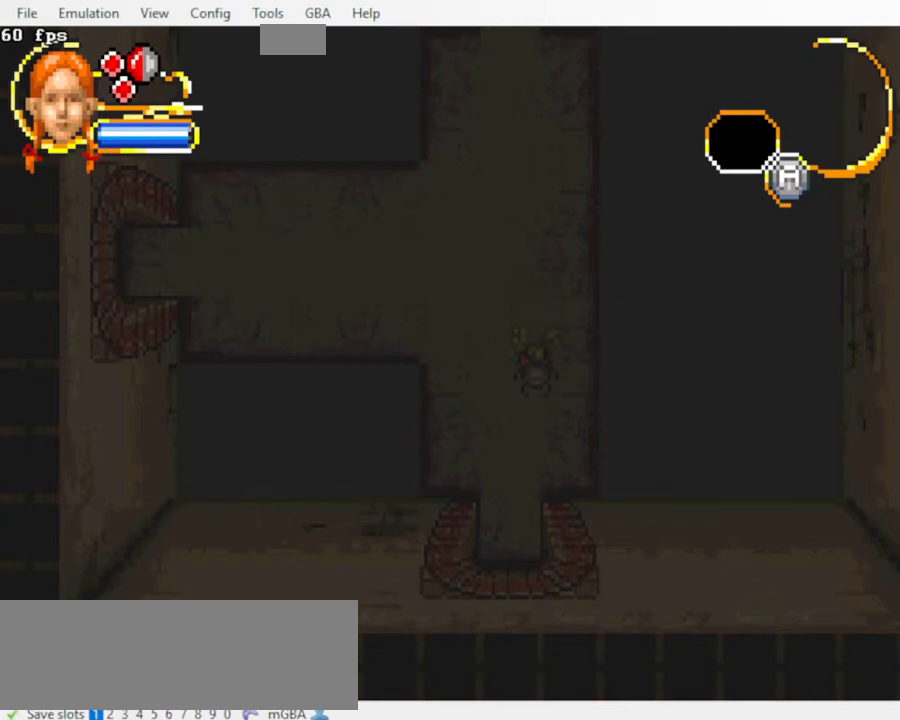
{"buttons": ["DPAD_DOWN"], "events": []}
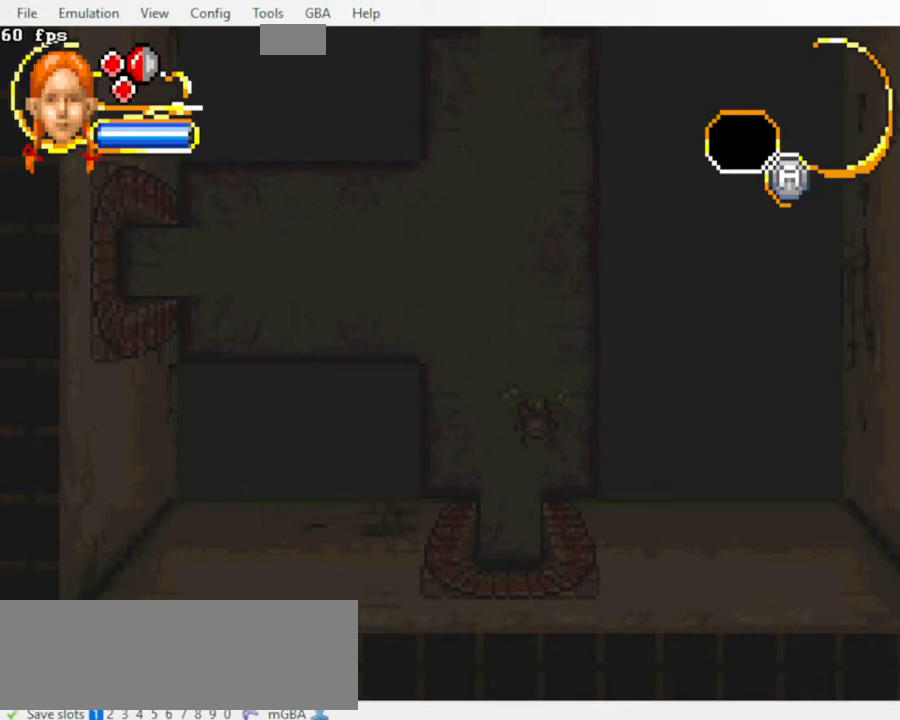
{"buttons": ["DPAD_DOWN", "DPAD_RIGHT"], "events": [[467, "DPAD_RIGHT", "down"]]}
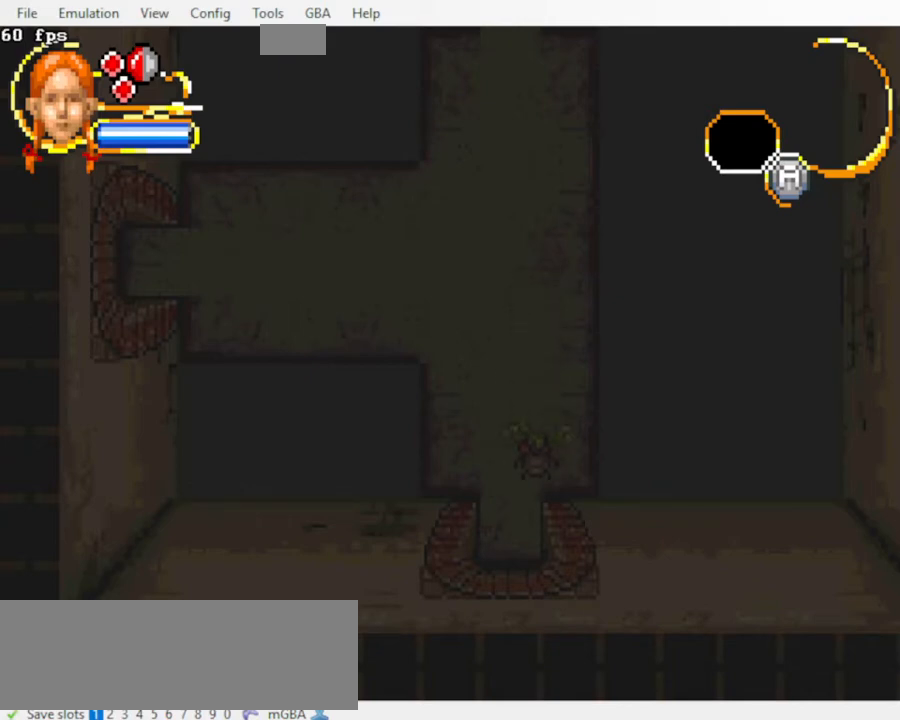
{"buttons": ["DPAD_DOWN", "DPAD_RIGHT"], "events": []}
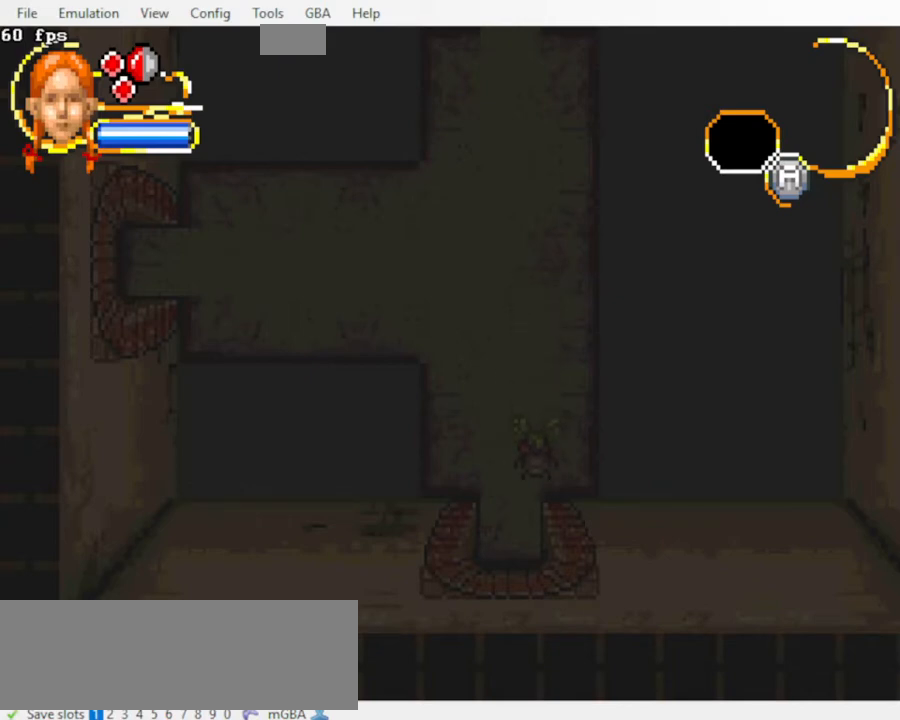
{"buttons": ["DPAD_DOWN", "DPAD_RIGHT"], "events": []}
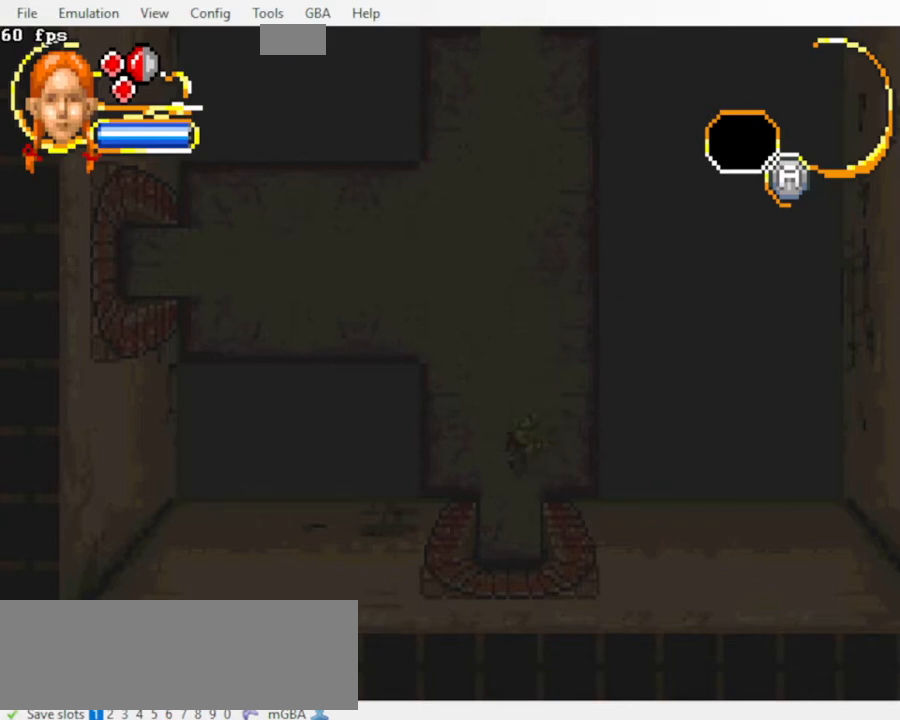
{"buttons": ["DPAD_DOWN", "DPAD_RIGHT"], "events": []}
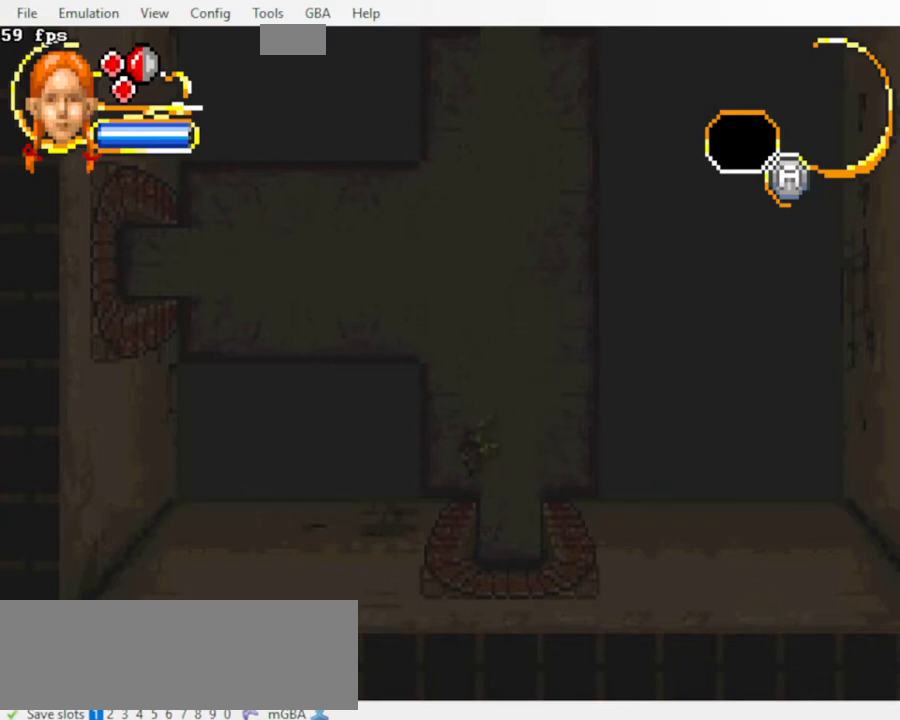
{"buttons": ["DPAD_DOWN", "DPAD_RIGHT"], "events": []}